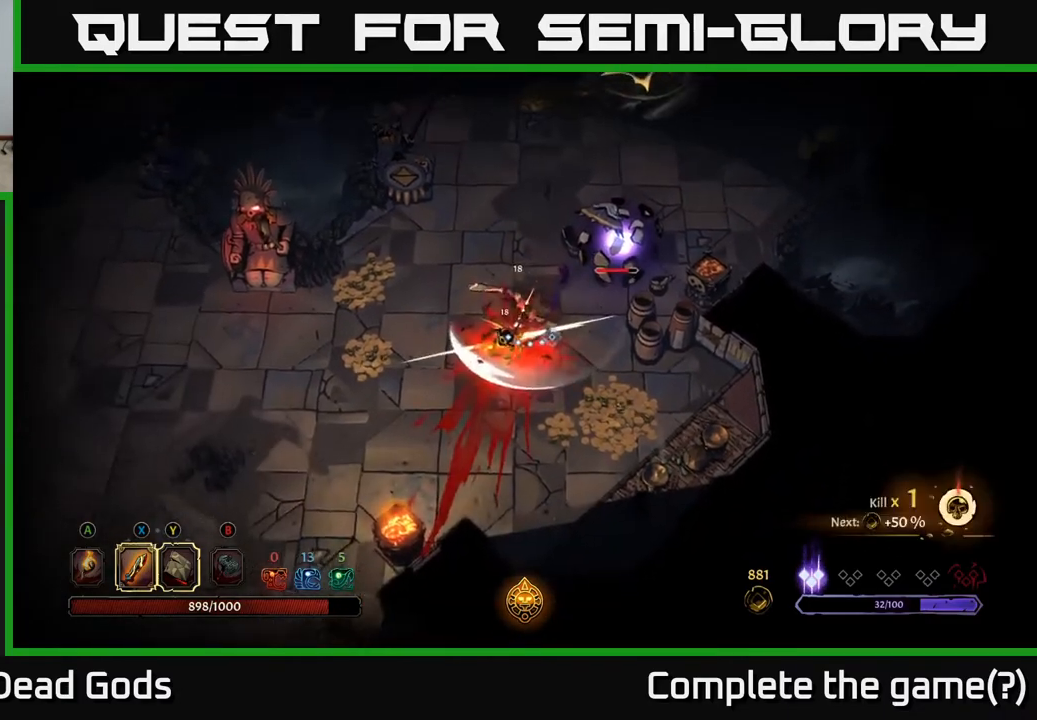
Gameplay with a controller (Xbox layout); each line is a JSON object with the inputs held at the frame after it. "events" lists button and stick changes between this image and that frame as [ms after this image, input, new state], when the widget could be followed in between.
{"buttons": [], "left_stick": "up-right", "right_stick": "center", "events": [[83, "left_stick", "right"], [167, "left_stick", "up-right"], [283, "X", "down"], [417, "X", "up"]]}
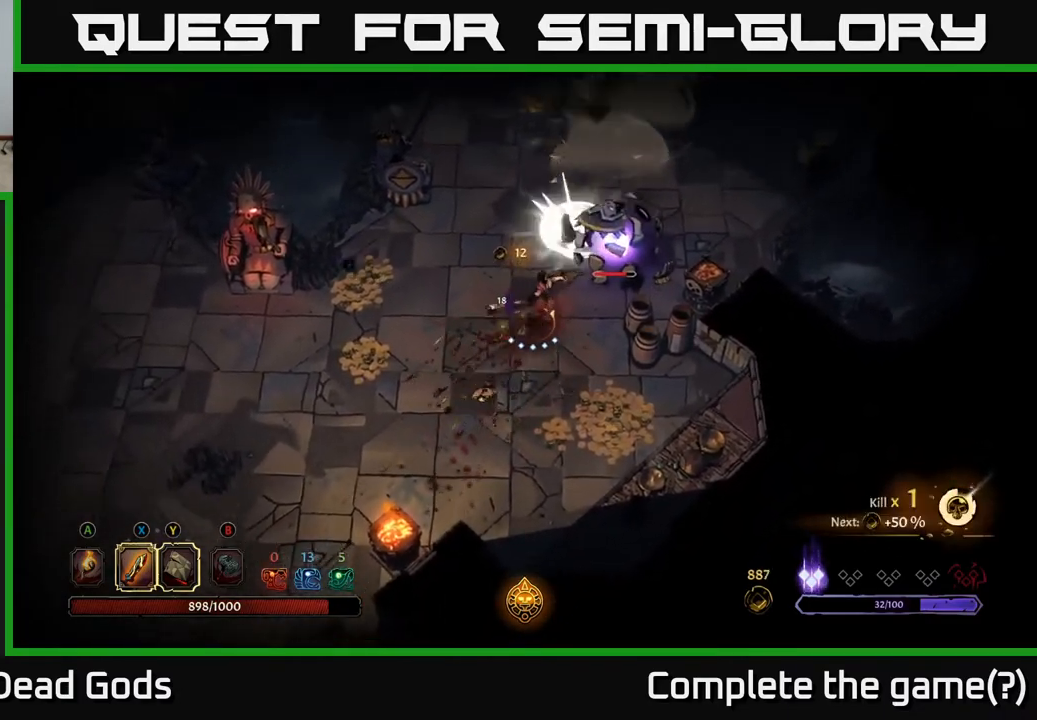
{"buttons": [], "left_stick": "up", "right_stick": "center", "events": [[250, "R2", "down"], [383, "R2", "up"], [500, "left_stick", "up"]]}
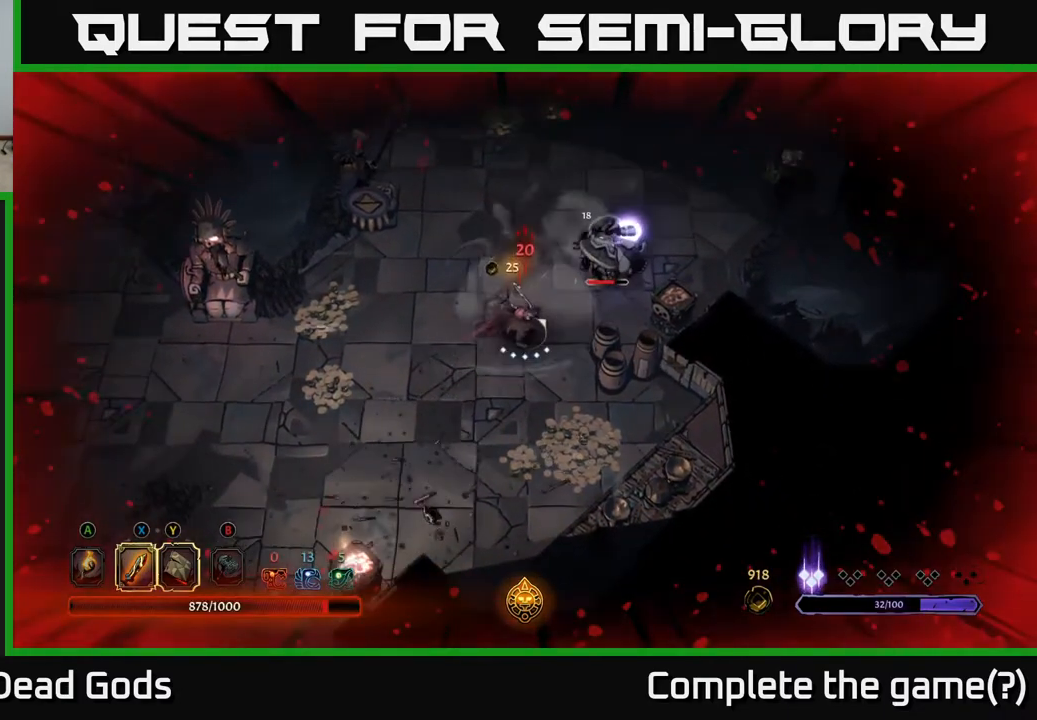
{"buttons": [], "left_stick": "up-right", "right_stick": "center", "events": [[150, "left_stick", "up-right"], [350, "X", "down"], [483, "X", "up"]]}
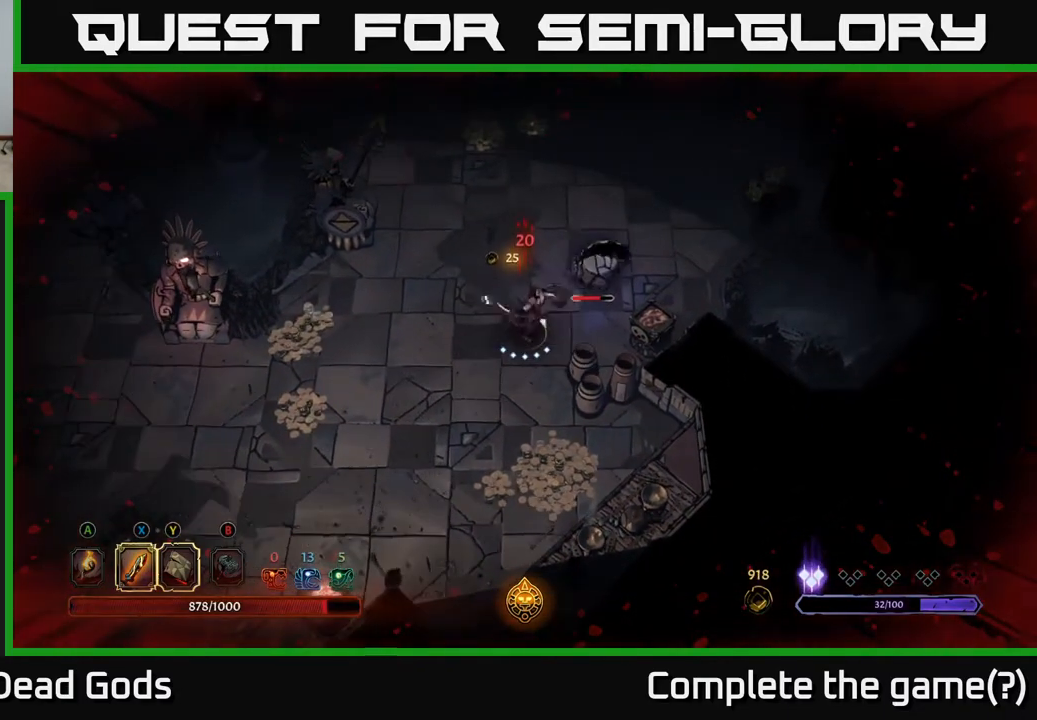
{"buttons": [], "left_stick": "up-right", "right_stick": "center", "events": [[233, "X", "down"], [400, "X", "up"]]}
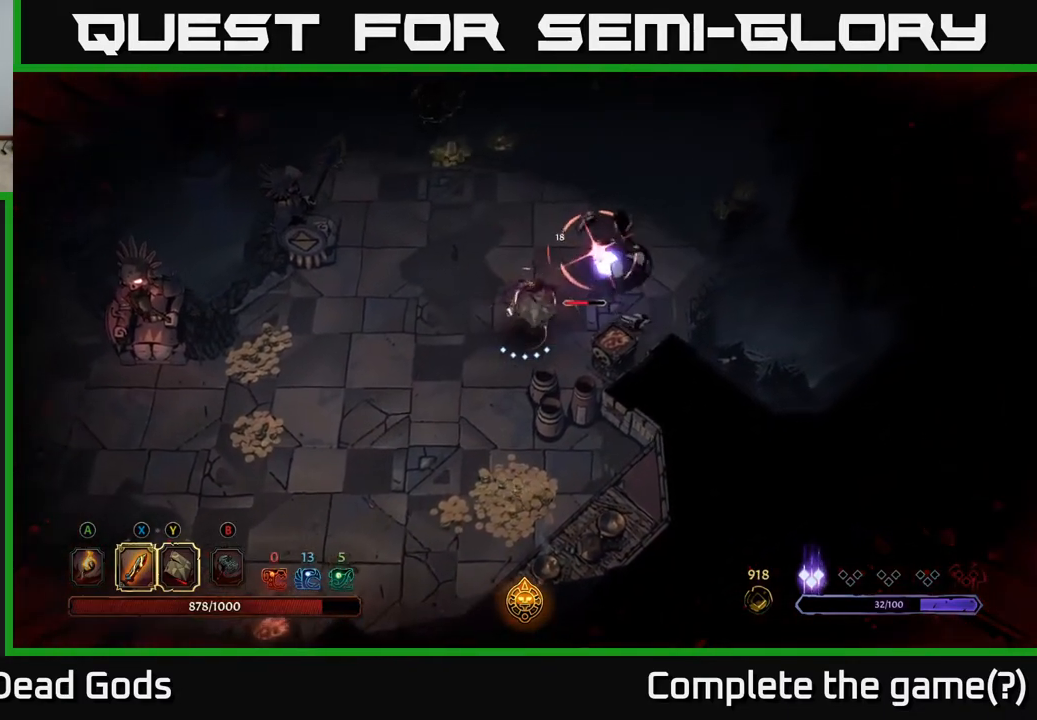
{"buttons": [], "left_stick": "up-right", "right_stick": "center", "events": [[100, "X", "down"], [300, "X", "up"]]}
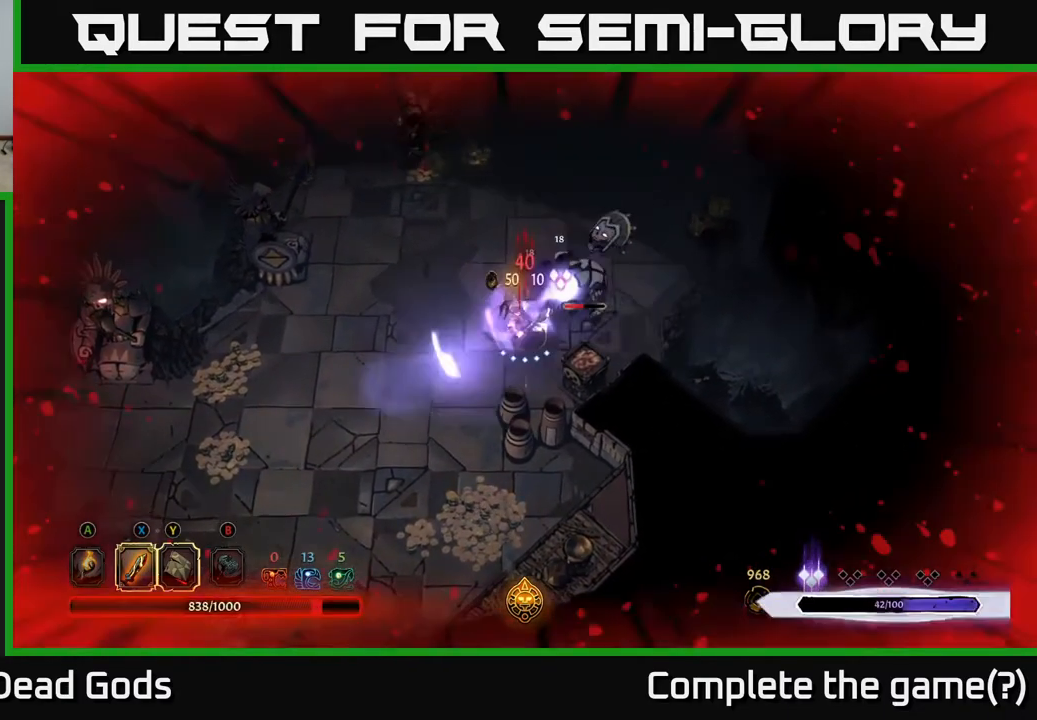
{"buttons": [], "left_stick": "up-right", "right_stick": "center", "events": [[67, "Y", "down"], [200, "Y", "up"]]}
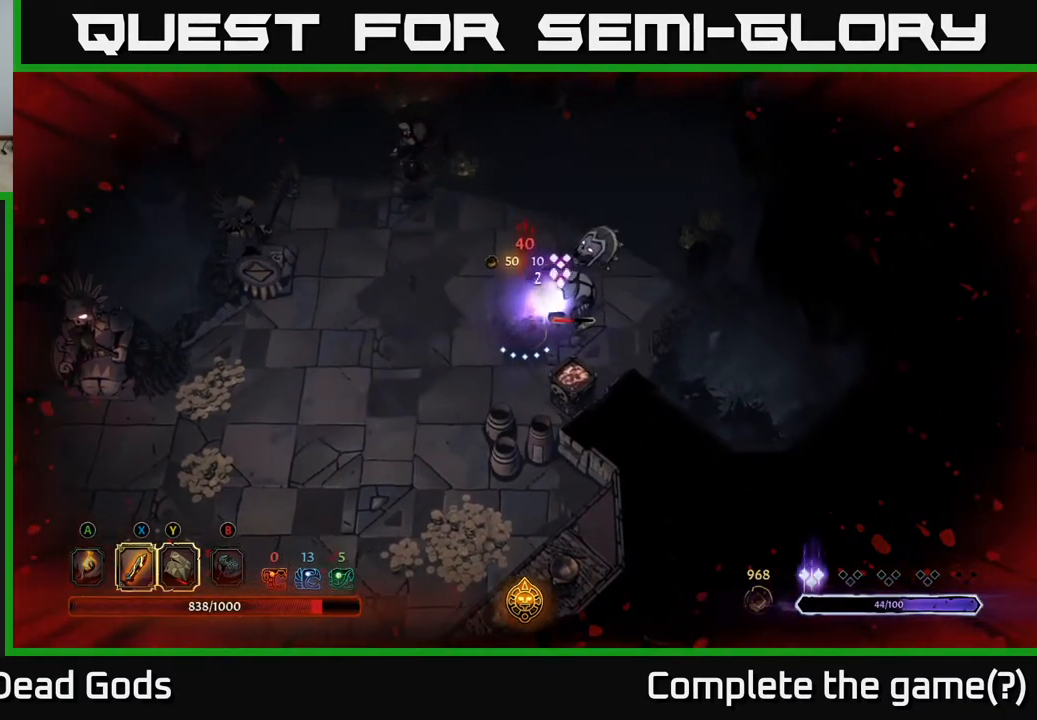
{"buttons": [], "left_stick": "right", "right_stick": "center", "events": [[67, "X", "down"], [200, "X", "up"], [383, "left_stick", "right"]]}
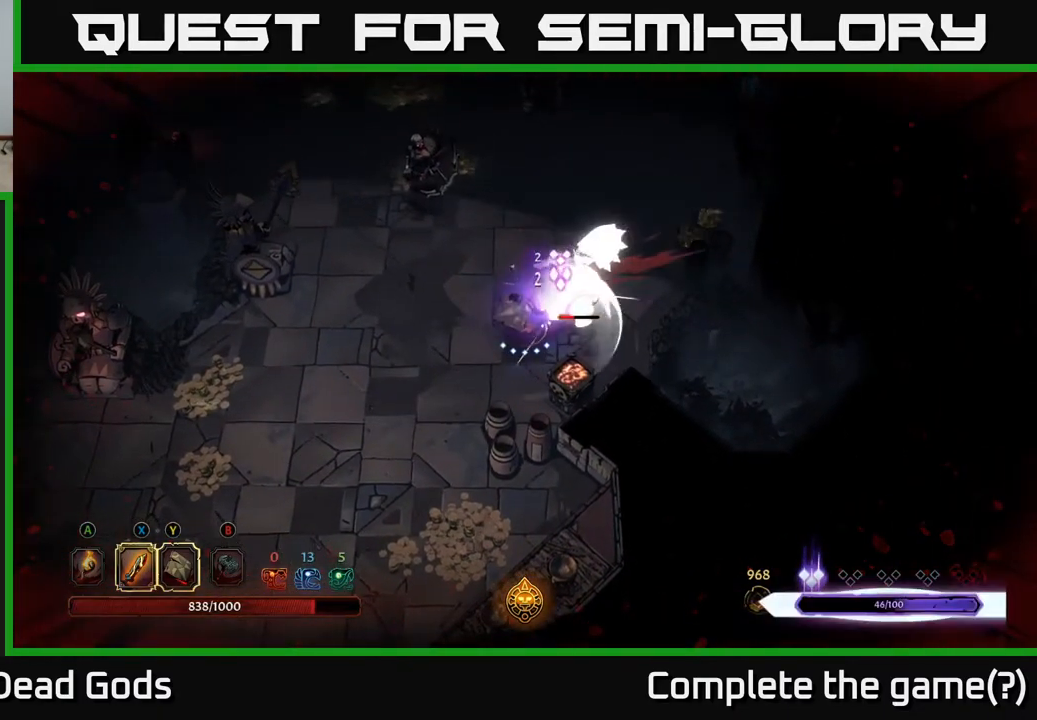
{"buttons": ["X"], "left_stick": "up-right", "right_stick": "center", "events": [[17, "X", "down"], [83, "left_stick", "up-right"], [200, "X", "up"], [417, "X", "down"]]}
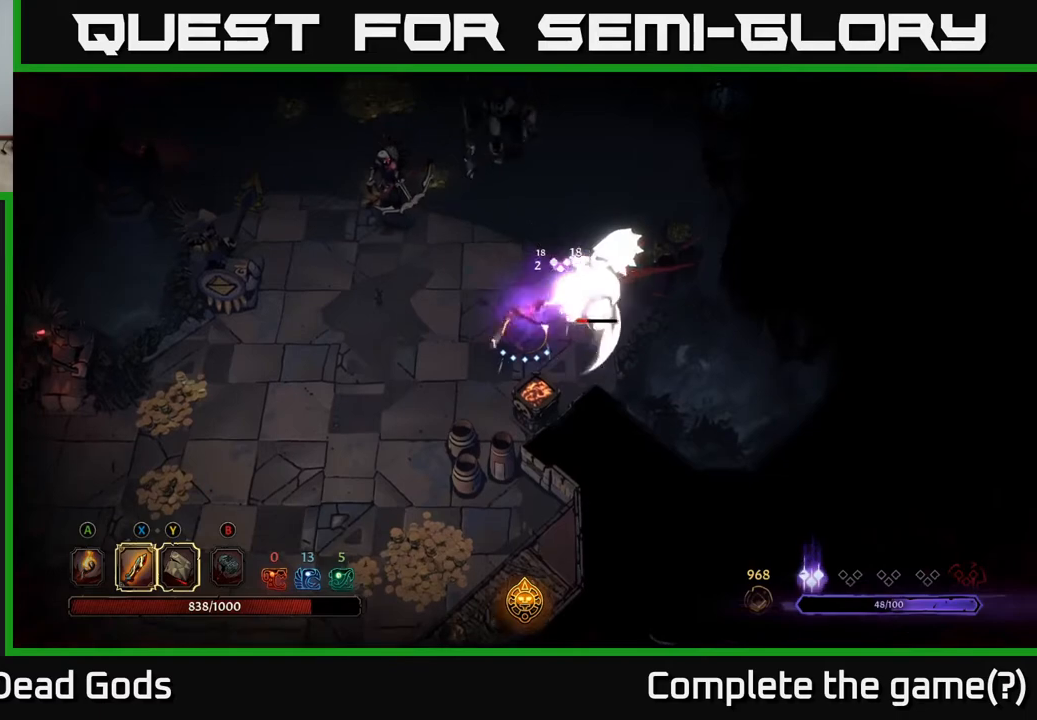
{"buttons": [], "left_stick": "up-right", "right_stick": "center", "events": [[100, "X", "up"], [350, "Y", "down"], [500, "Y", "up"]]}
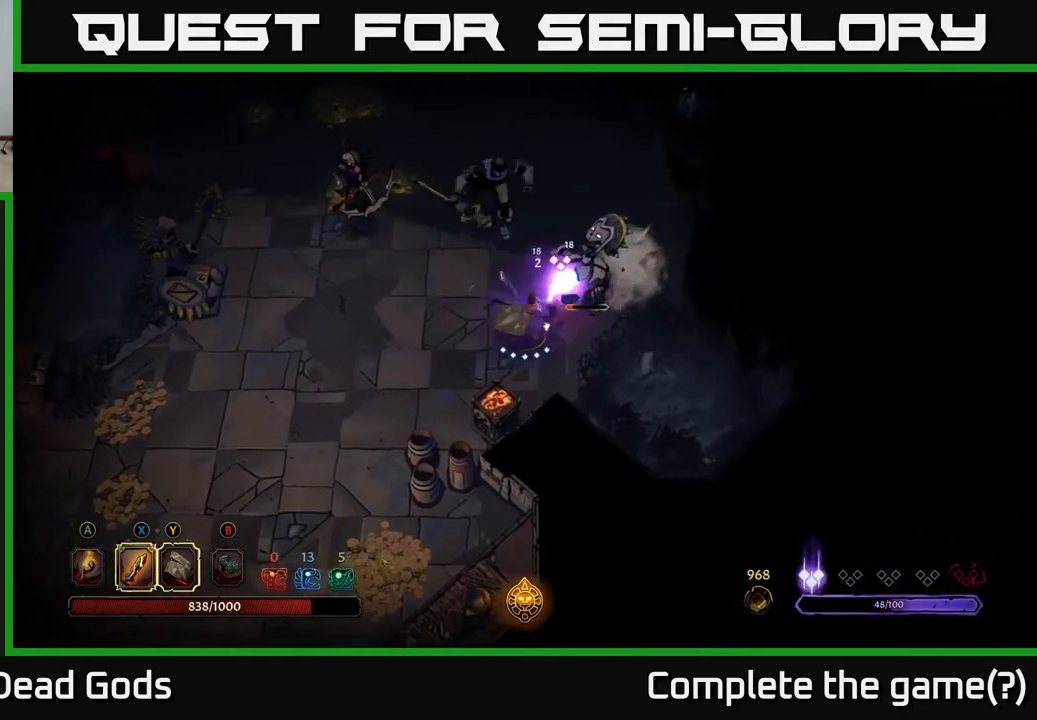
{"buttons": [], "left_stick": "up-left", "right_stick": "center", "events": [[367, "left_stick", "up-left"]]}
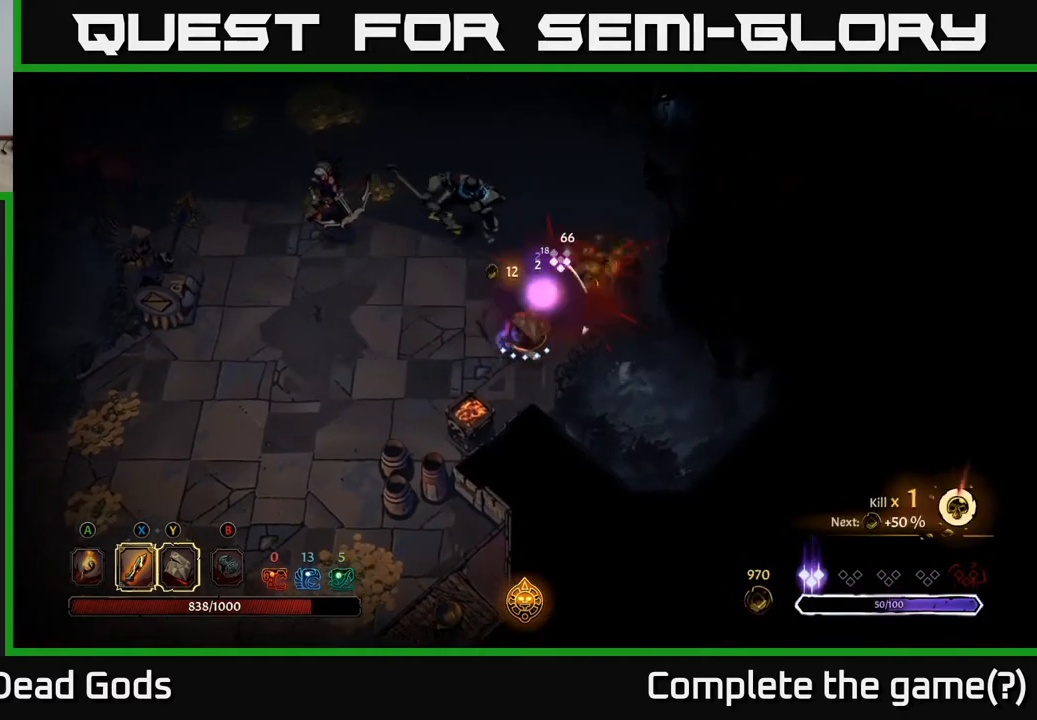
{"buttons": ["X"], "left_stick": "up", "right_stick": "center", "events": [[233, "R2", "down"], [350, "left_stick", "up"], [367, "R2", "up"], [400, "X", "down"]]}
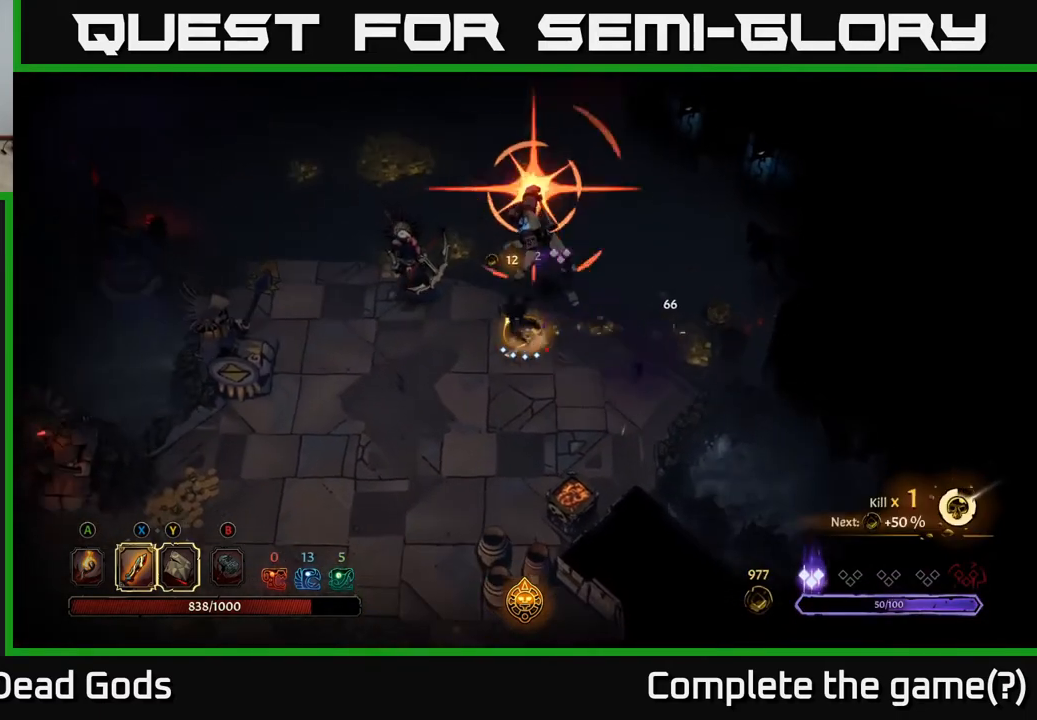
{"buttons": ["R2"], "left_stick": "up-right", "right_stick": "center", "events": [[67, "X", "up"], [383, "left_stick", "up-right"], [417, "R2", "down"]]}
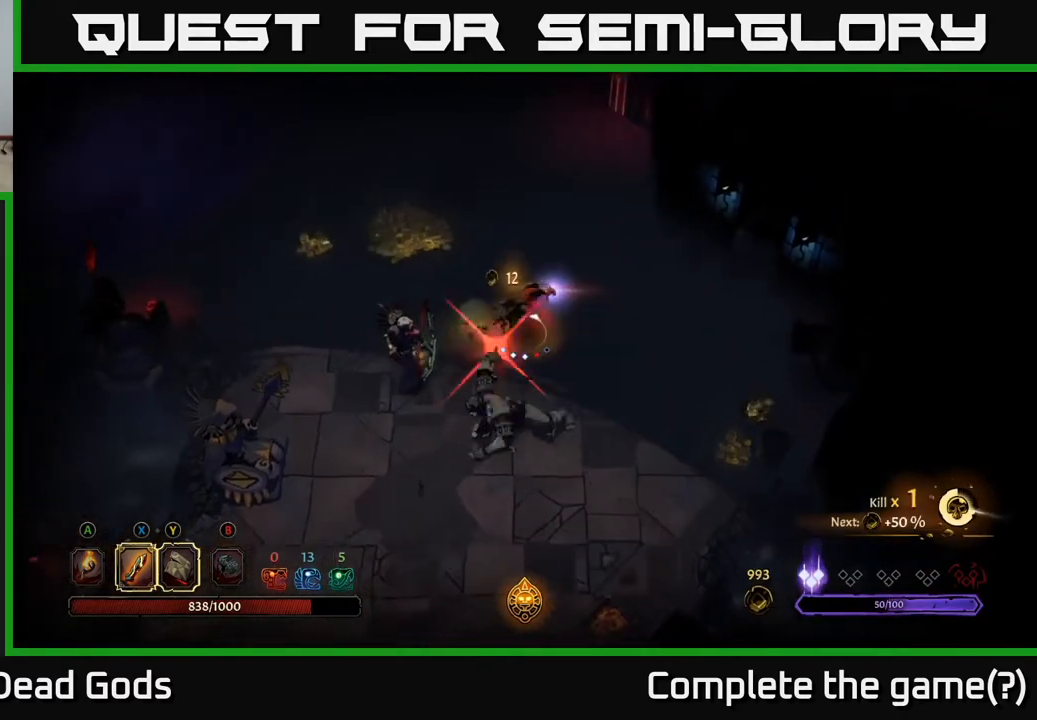
{"buttons": [], "left_stick": "down", "right_stick": "center", "events": [[83, "R2", "up"], [267, "left_stick", "down-right"], [333, "left_stick", "down"]]}
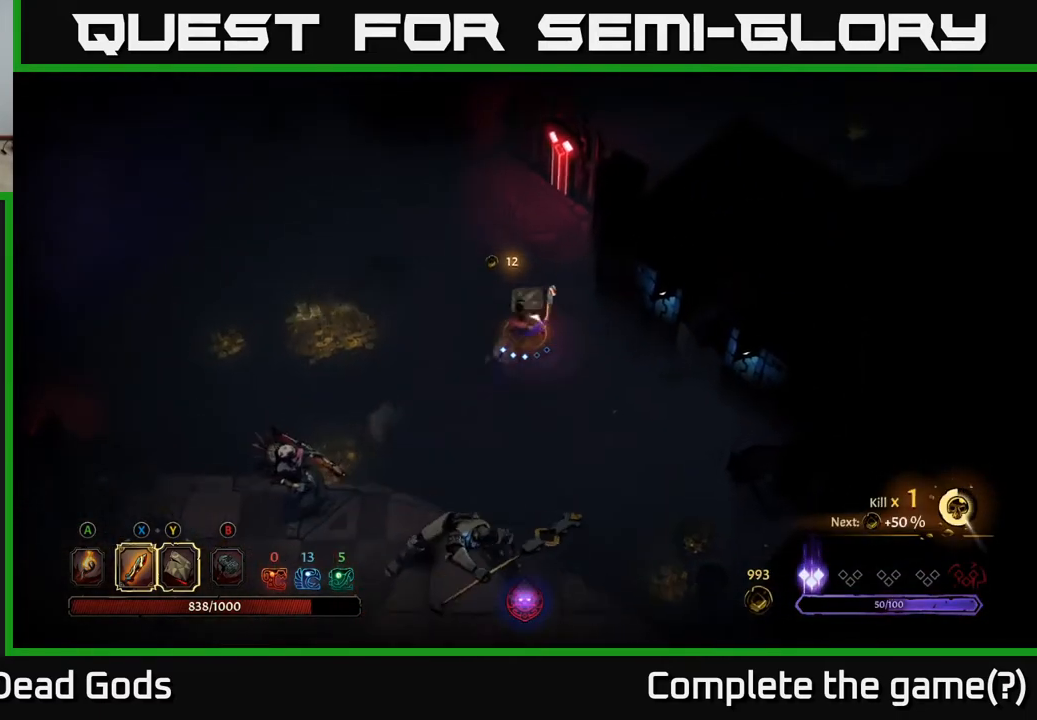
{"buttons": [], "left_stick": "down", "right_stick": "center", "events": [[33, "left_stick", "down-right"], [300, "left_stick", "down"]]}
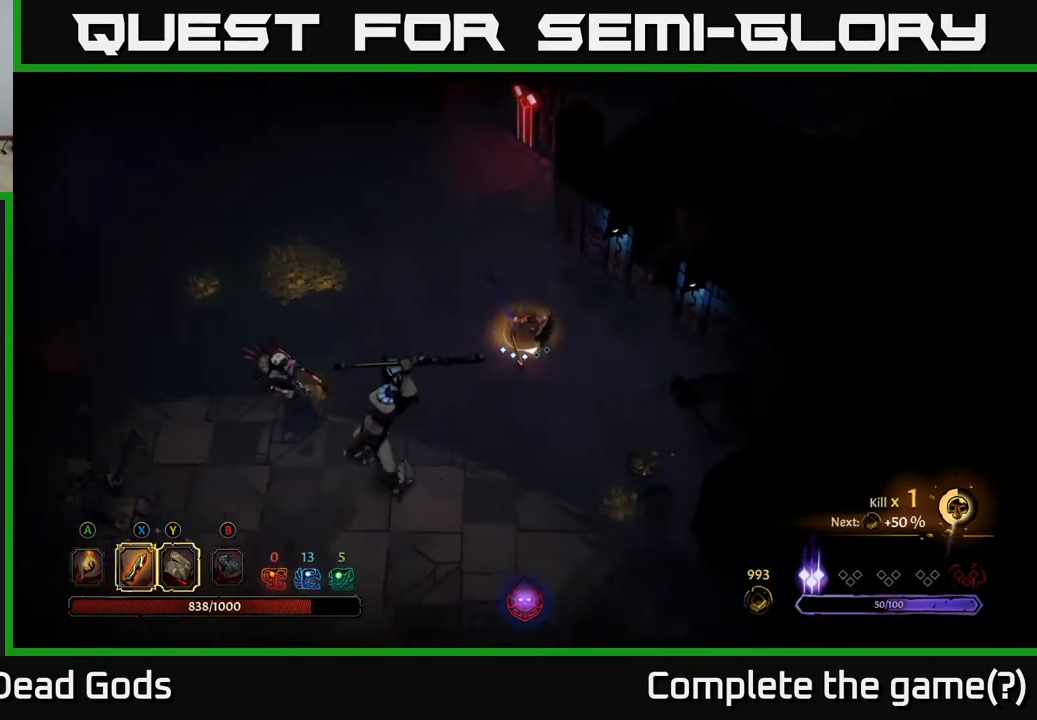
{"buttons": [], "left_stick": "down-left", "right_stick": "center", "events": [[117, "left_stick", "down-left"]]}
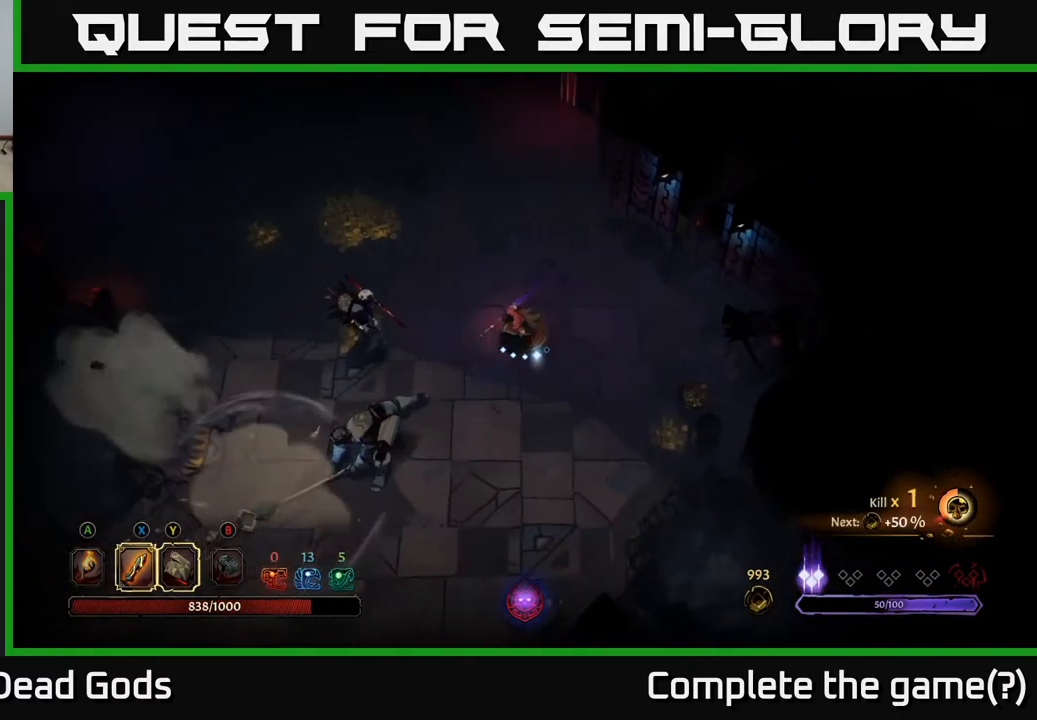
{"buttons": [], "left_stick": "down-left", "right_stick": "center", "events": [[133, "X", "down"], [283, "X", "up"]]}
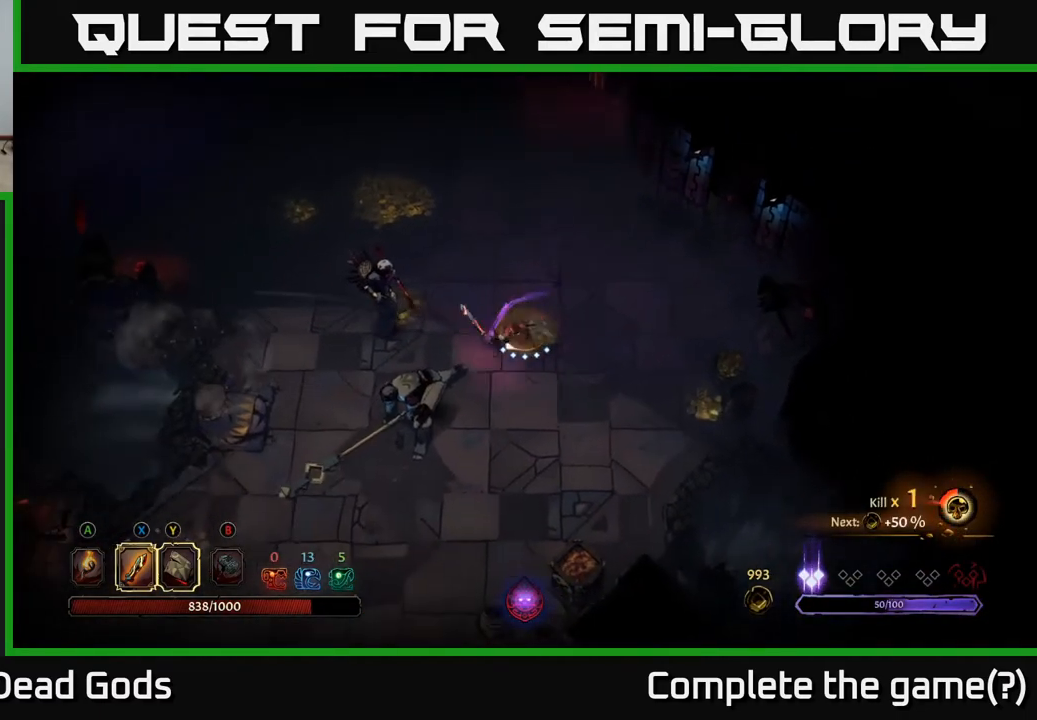
{"buttons": ["X"], "left_stick": "down-left", "right_stick": "center", "events": [[50, "X", "down"], [250, "X", "up"], [400, "X", "down"]]}
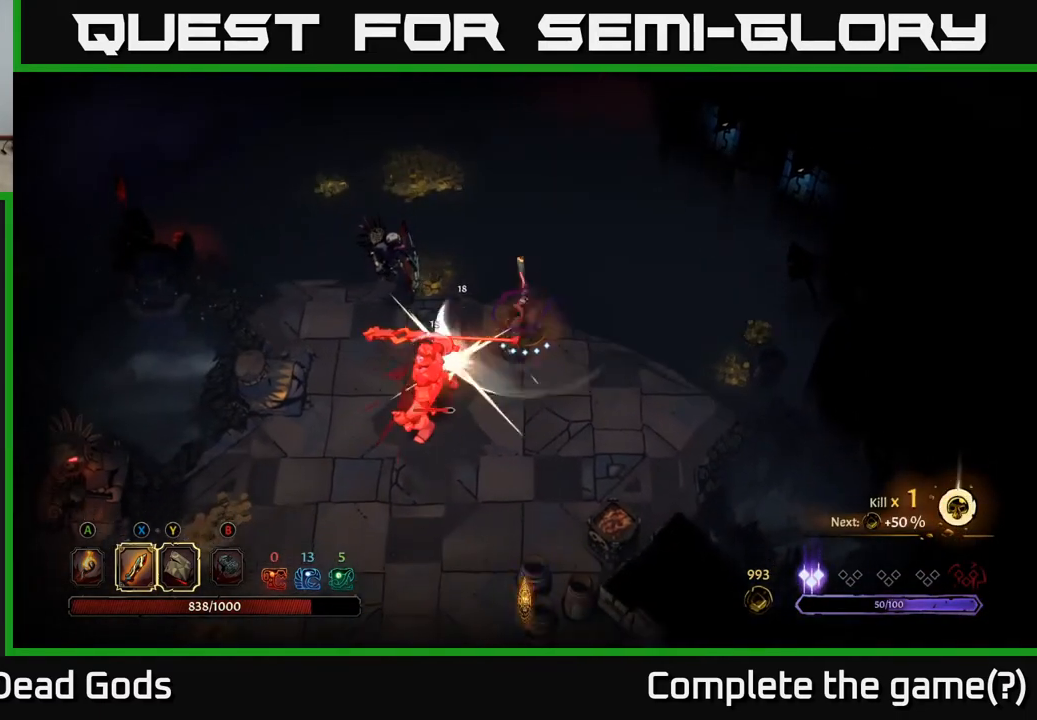
{"buttons": [], "left_stick": "down-left", "right_stick": "center", "events": [[117, "X", "up"]]}
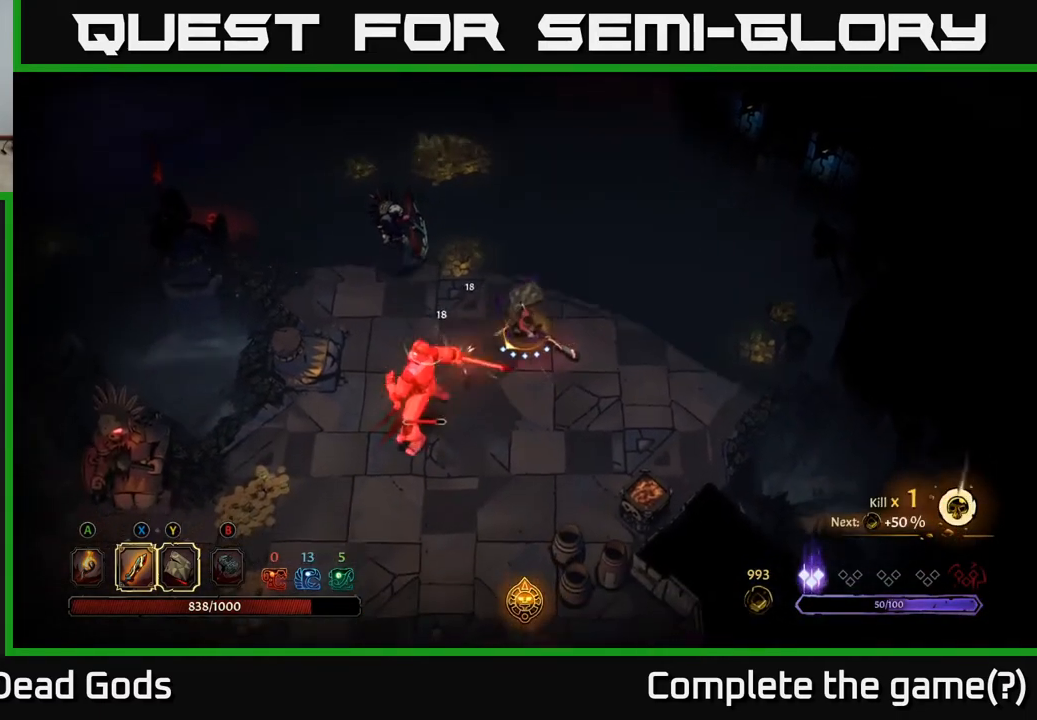
{"buttons": [], "left_stick": "down-left", "right_stick": "center", "events": [[50, "B", "down"], [150, "B", "up"]]}
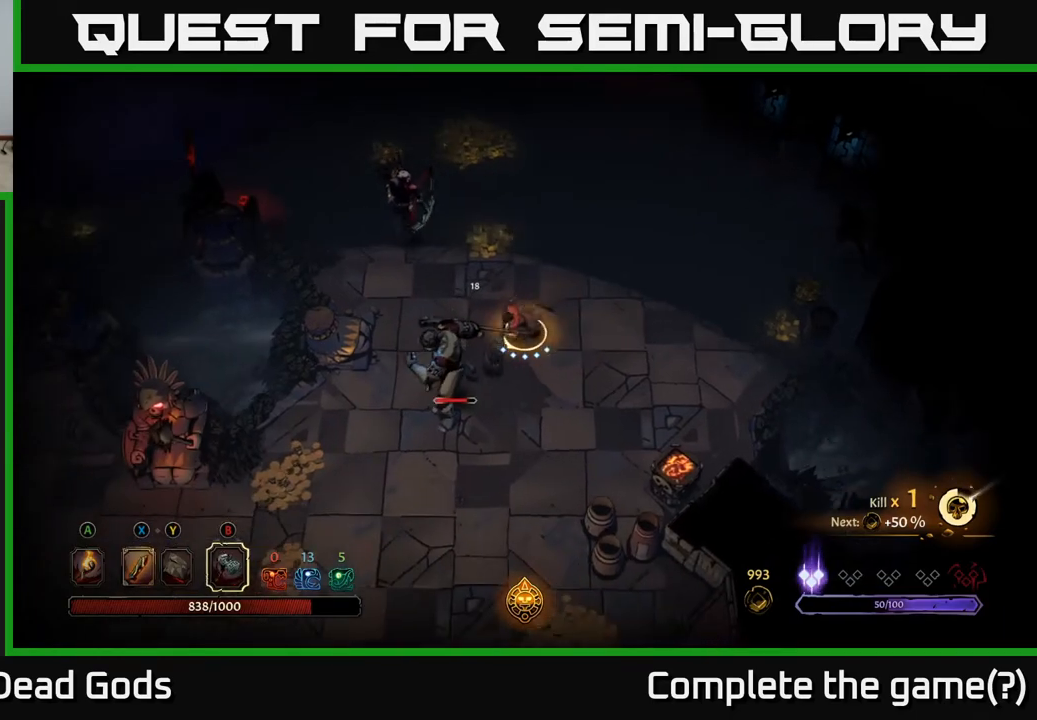
{"buttons": [], "left_stick": "center", "right_stick": "center", "events": [[33, "B", "down"], [133, "B", "up"], [333, "left_stick", "center"]]}
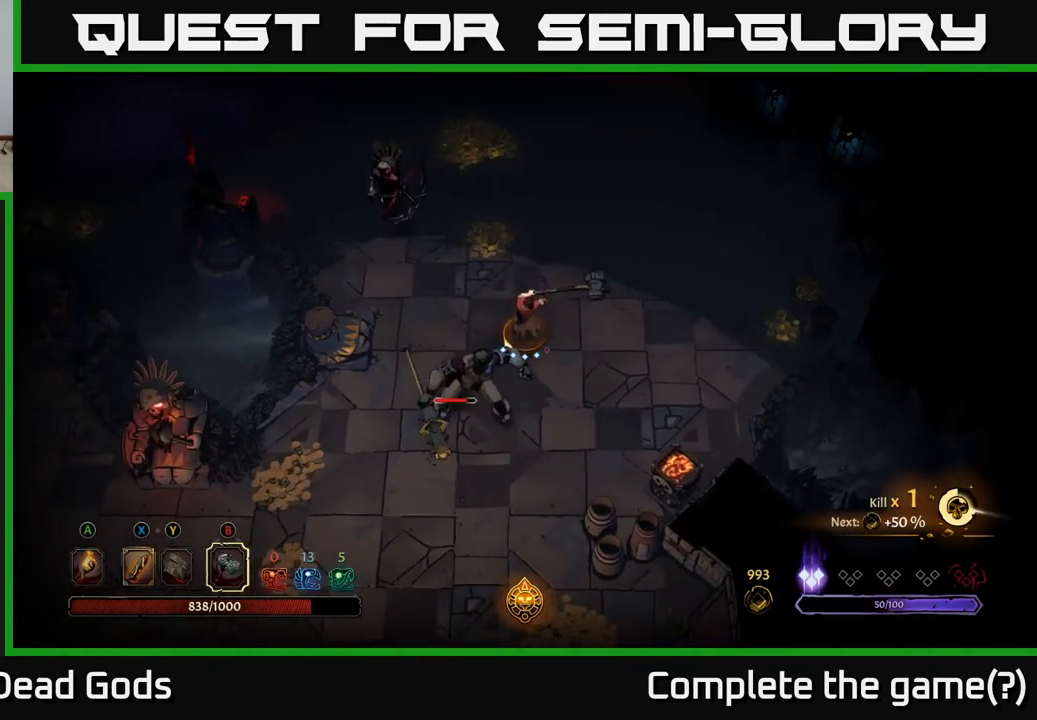
{"buttons": [], "left_stick": "center", "right_stick": "center", "events": [[283, "B", "down"], [467, "B", "up"]]}
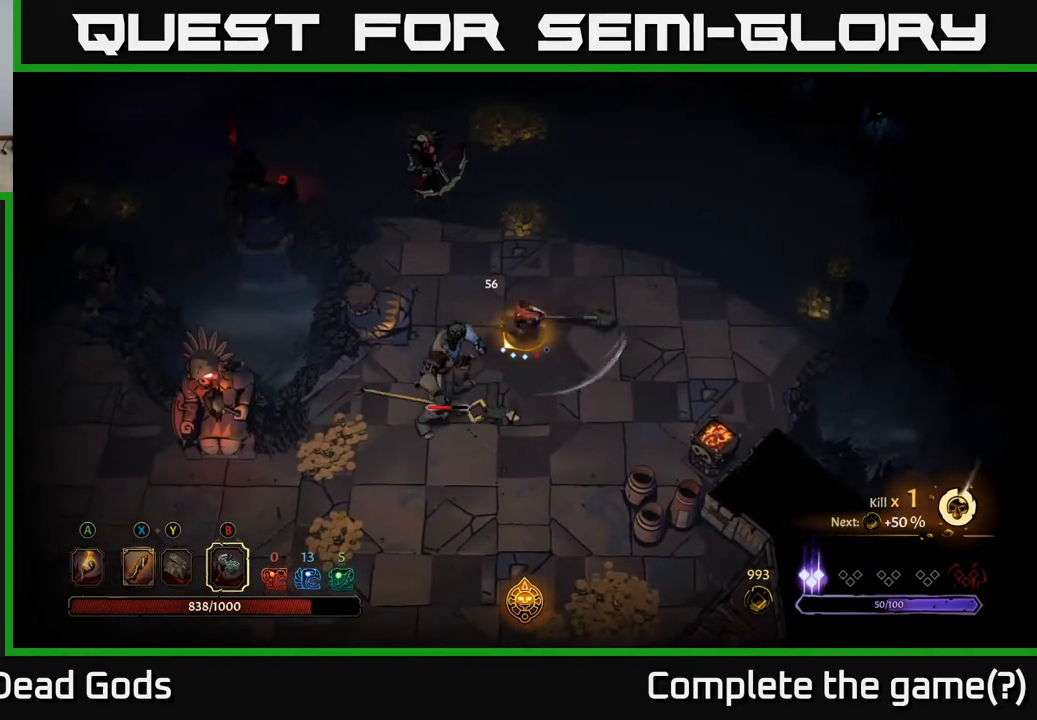
{"buttons": [], "left_stick": "center", "right_stick": "center", "events": []}
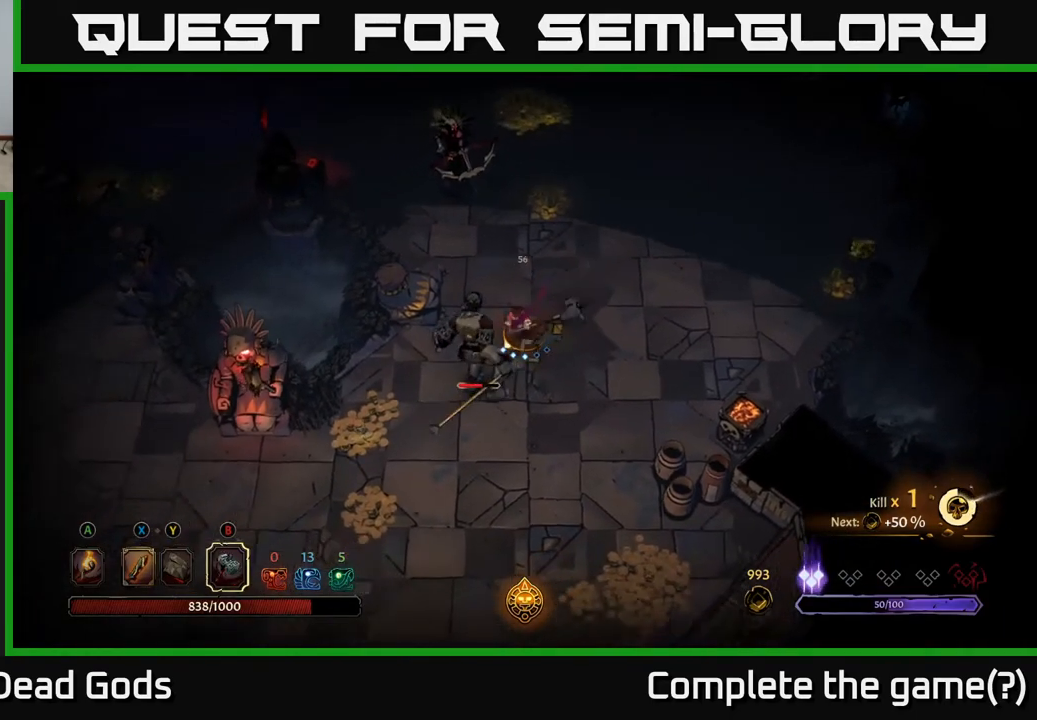
{"buttons": [], "left_stick": "center", "right_stick": "center", "events": [[83, "B", "down"], [250, "B", "up"]]}
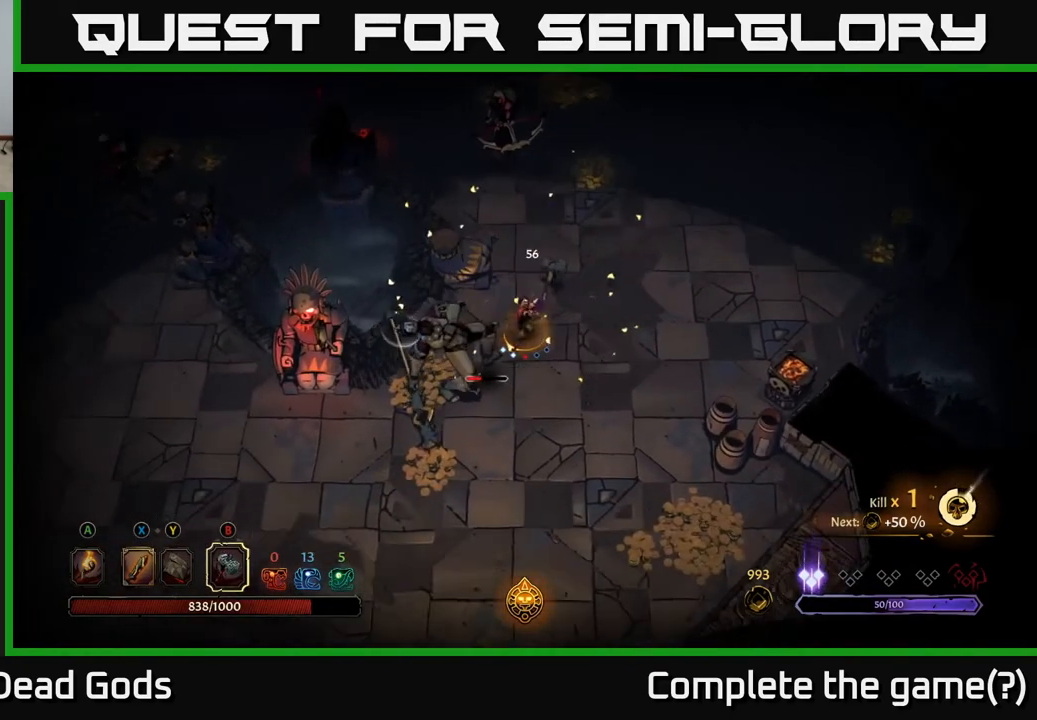
{"buttons": [], "left_stick": "center", "right_stick": "center", "events": []}
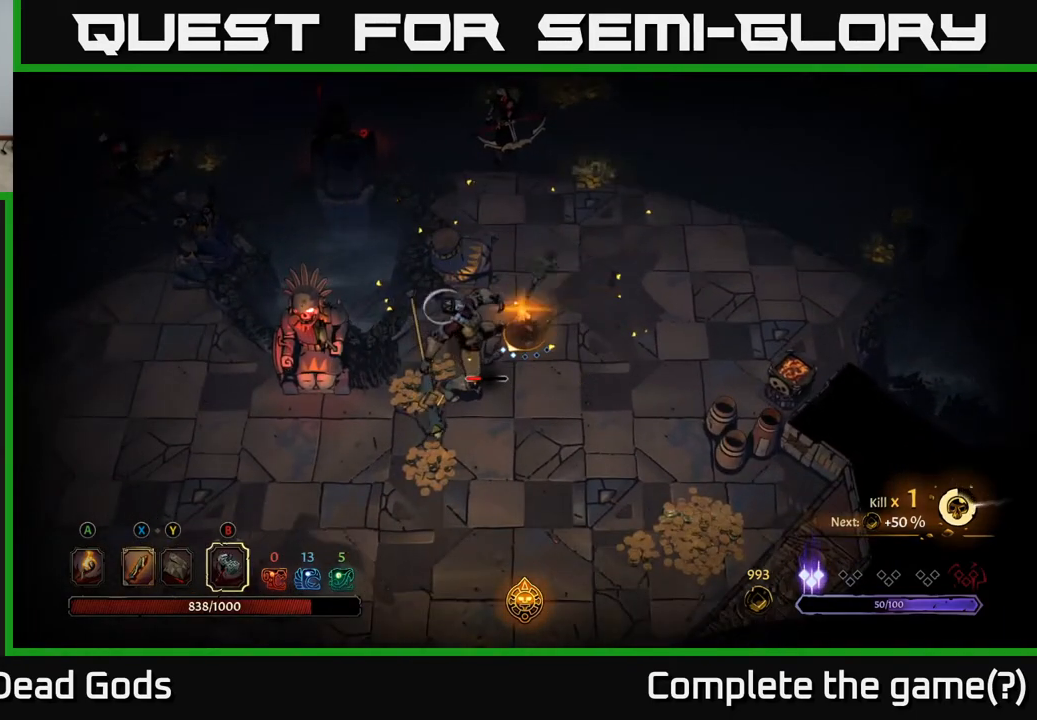
{"buttons": [], "left_stick": "down-left", "right_stick": "center", "events": [[217, "left_stick", "down-left"]]}
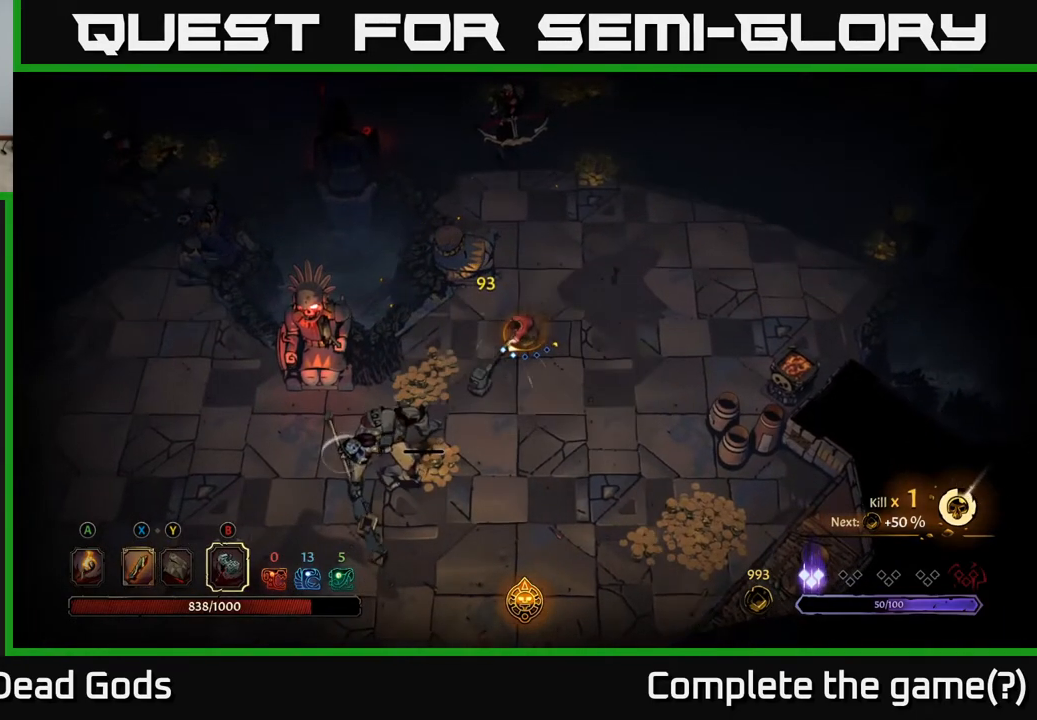
{"buttons": [], "left_stick": "down-left", "right_stick": "center", "events": [[317, "X", "down"], [450, "X", "up"]]}
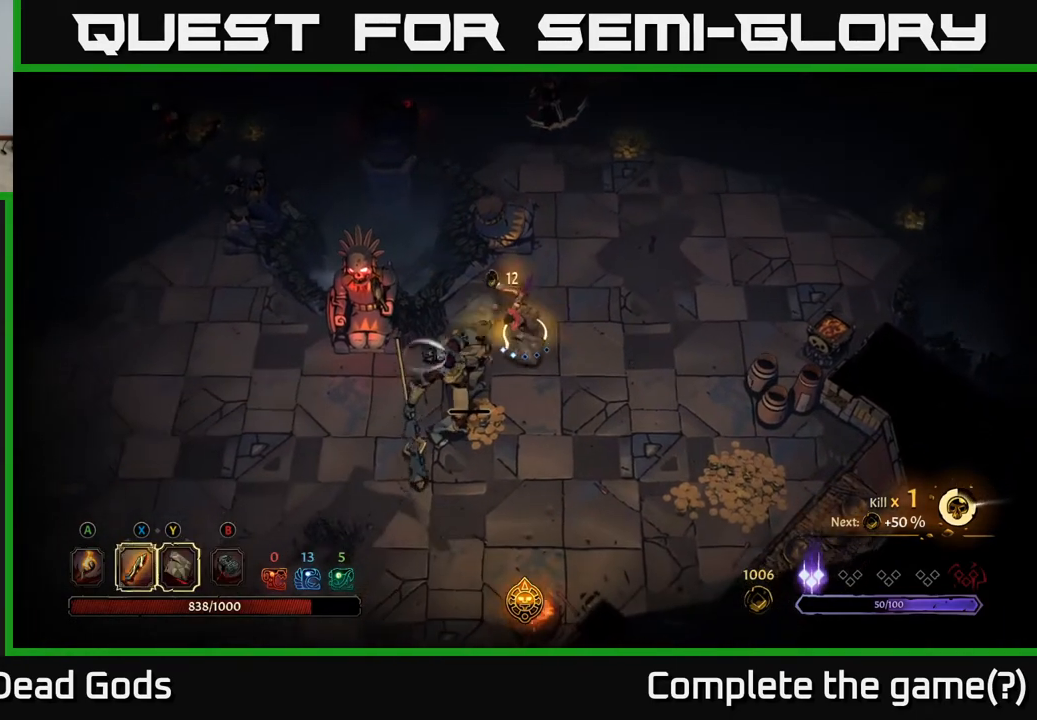
{"buttons": [], "left_stick": "down-left", "right_stick": "center", "events": [[67, "X", "down"], [150, "X", "up"]]}
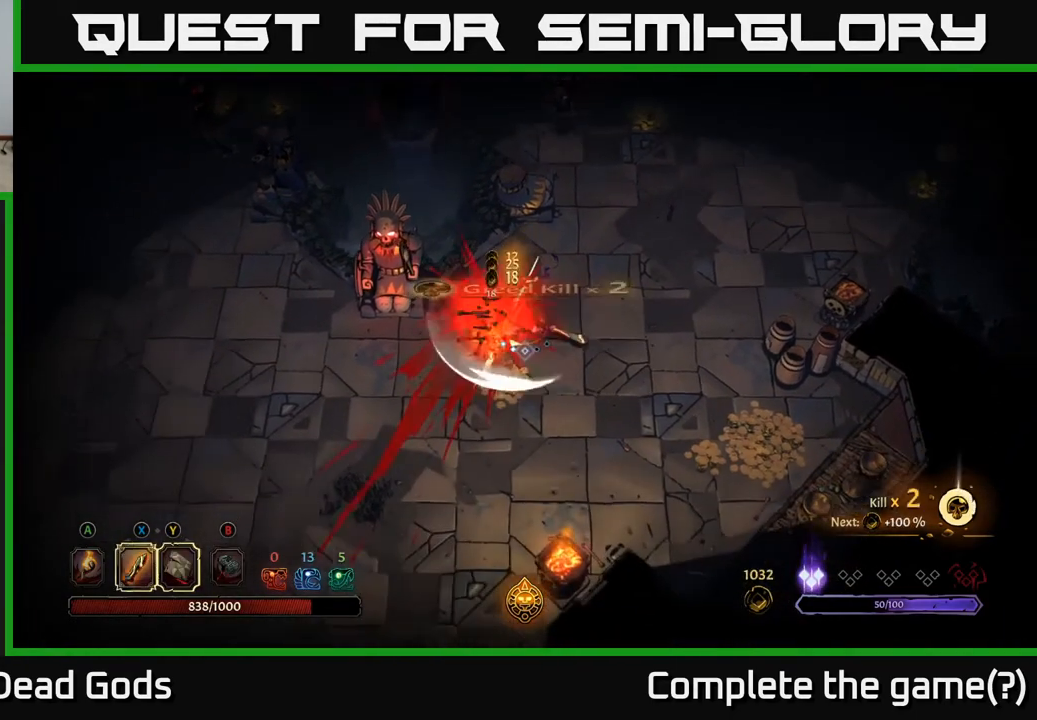
{"buttons": [], "left_stick": "down-left", "right_stick": "center", "events": []}
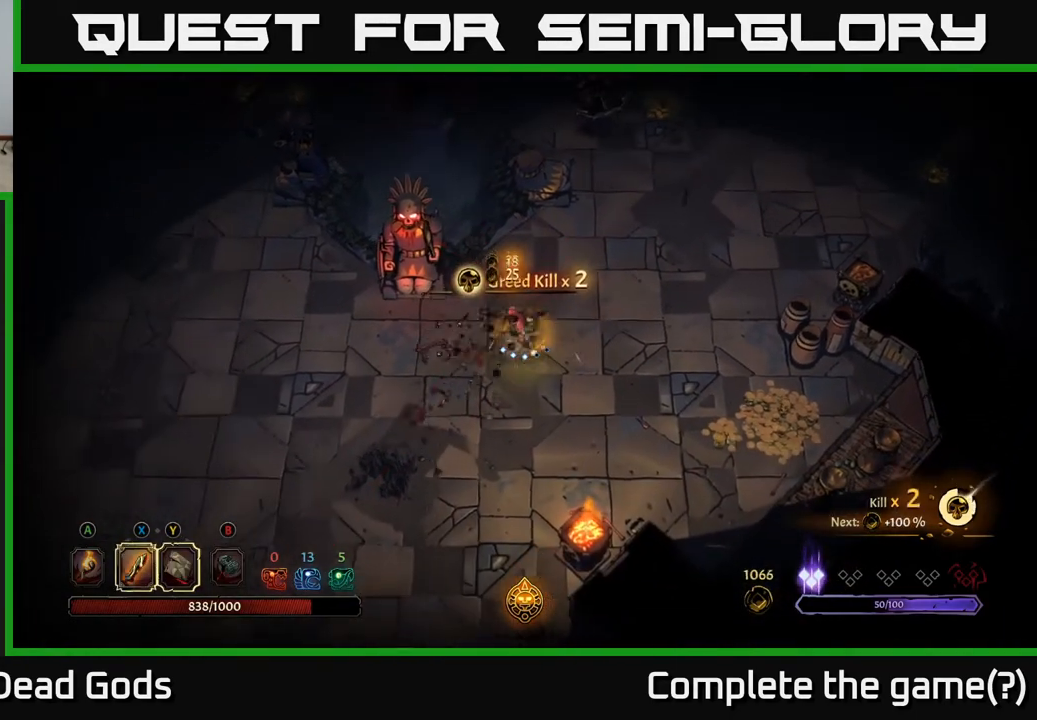
{"buttons": ["R2"], "left_stick": "up-right", "right_stick": "center", "events": [[100, "left_stick", "up-left"], [150, "left_stick", "up"], [333, "left_stick", "up-right"], [500, "R2", "down"]]}
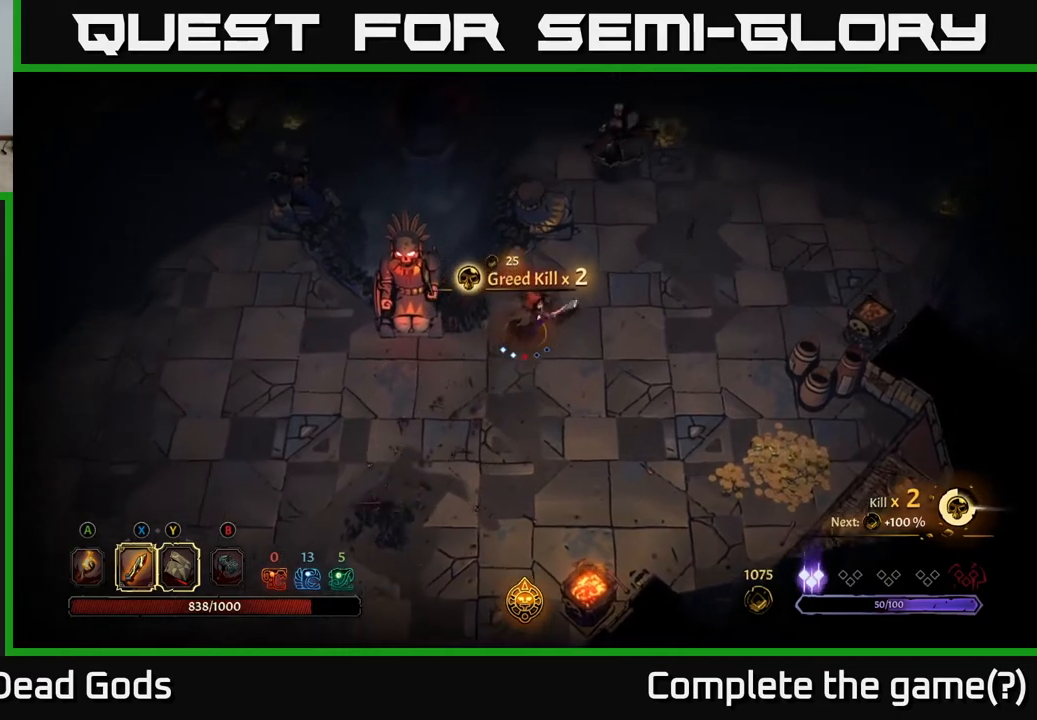
{"buttons": ["X"], "left_stick": "up", "right_stick": "center", "events": [[67, "left_stick", "up"], [133, "R2", "up"], [333, "left_stick", "up-right"], [467, "left_stick", "up"], [500, "X", "down"]]}